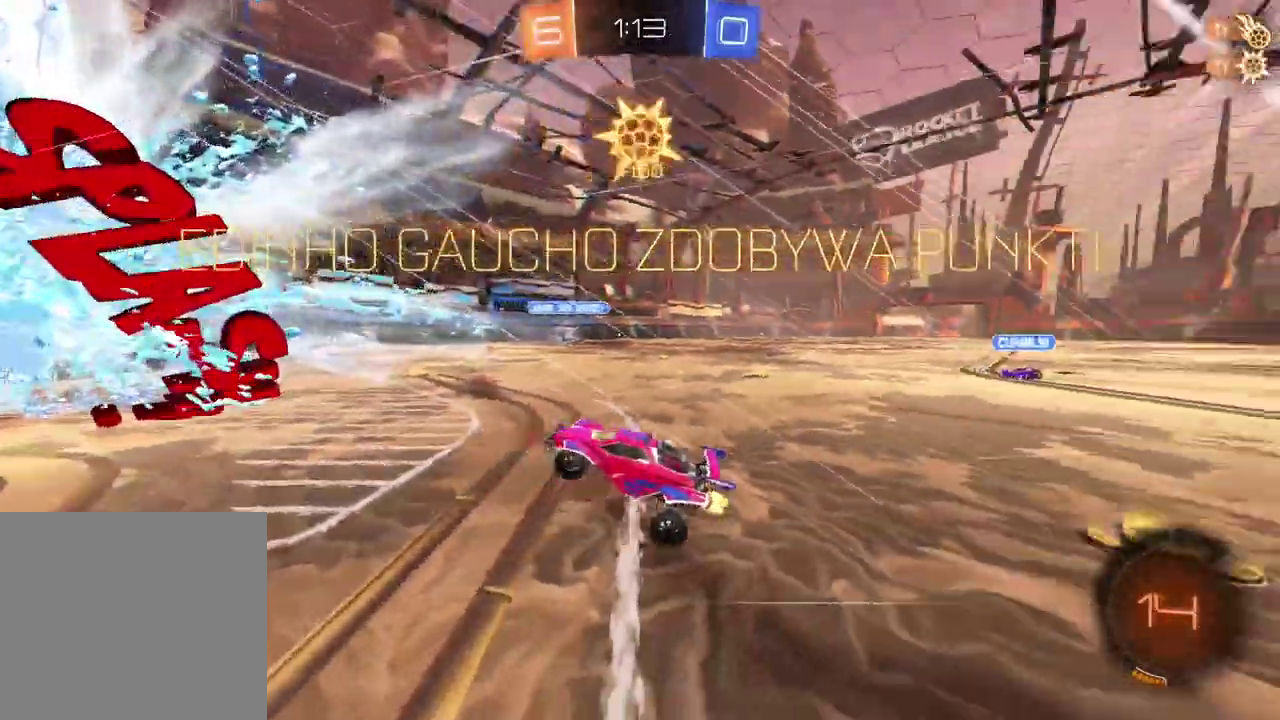
Gameplay with a controller (PlayStation layout); each line is a JSON object with the inputs held at the frame after it. "events" lists button and stick changes between this image and that frame as [ms after this image, input, new state], when the widget could be followed in between.
{"buttons": [], "left_stick": "down-left", "right_stick": "center", "events": [[283, "R2", "up"], [400, "left_stick", "down-left"]]}
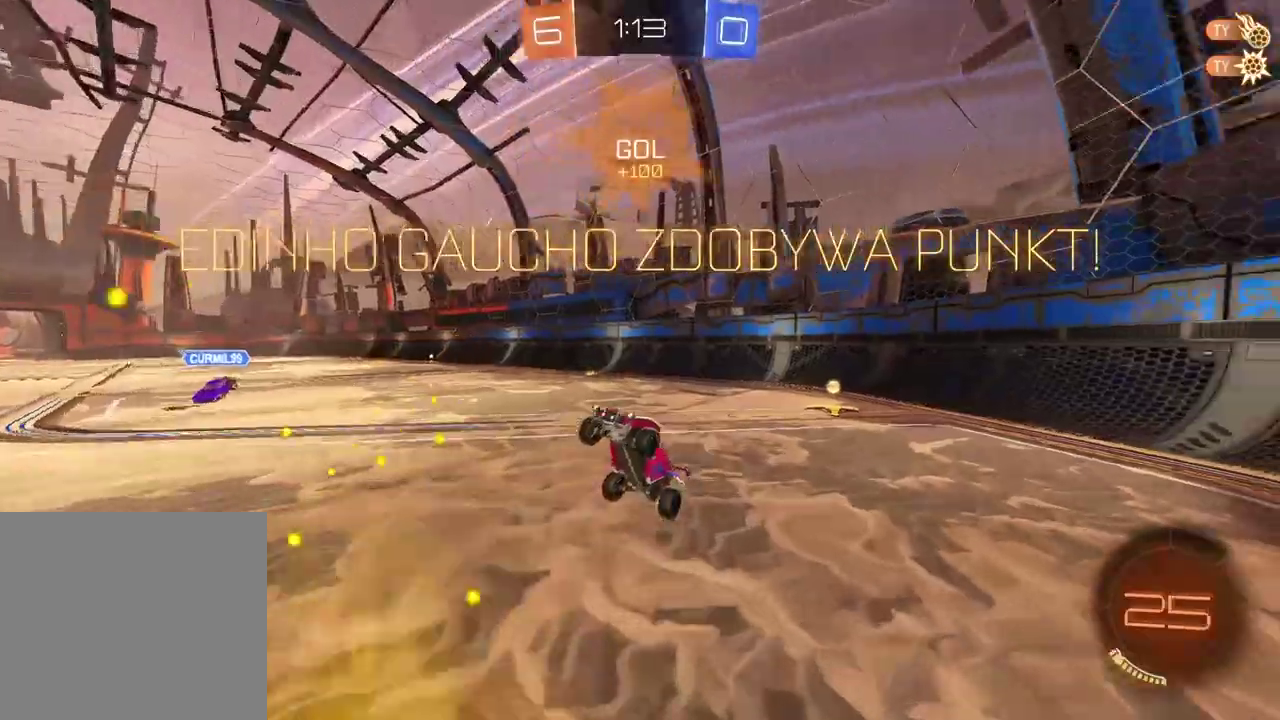
{"buttons": ["L2", "R2"], "left_stick": "left", "right_stick": "center", "events": [[50, "L2", "down"], [250, "left_stick", "up-right"], [333, "left_stick", "left"], [500, "R2", "down"]]}
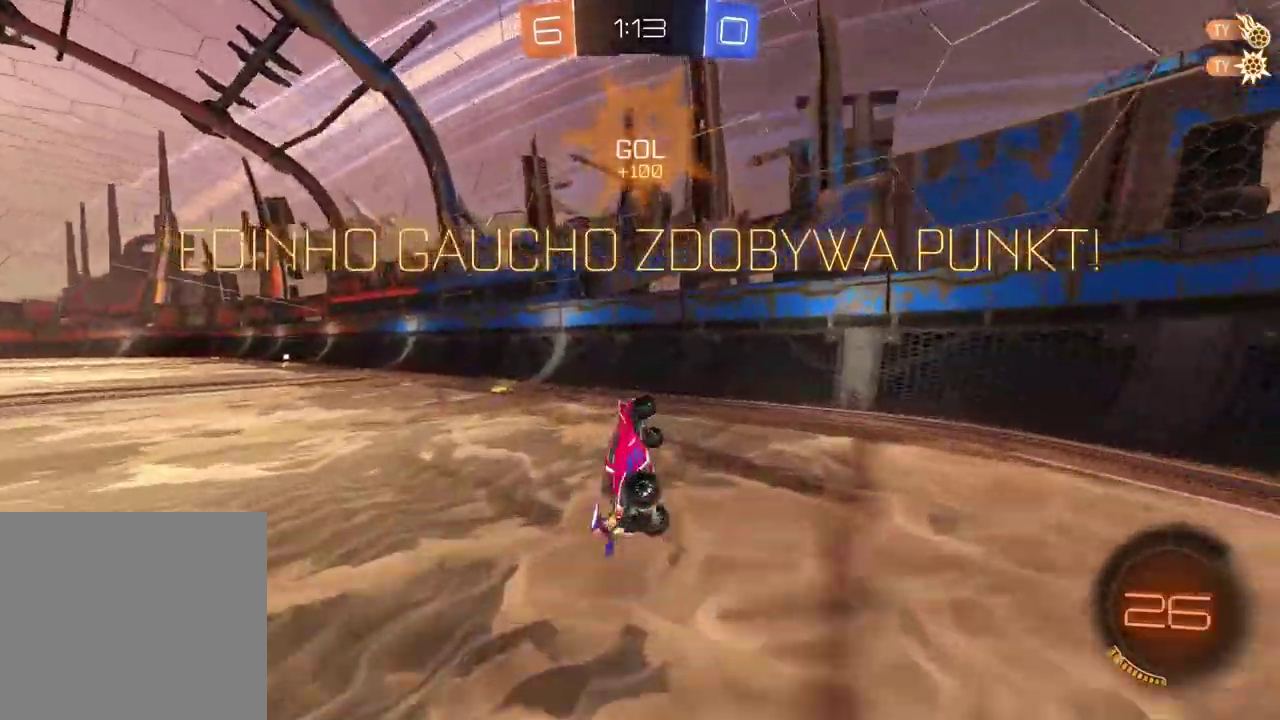
{"buttons": ["CIRCLE", "R2"], "left_stick": "left", "right_stick": "center", "events": [[83, "L2", "up"], [117, "left_stick", "center"], [267, "left_stick", "left"], [500, "CIRCLE", "down"]]}
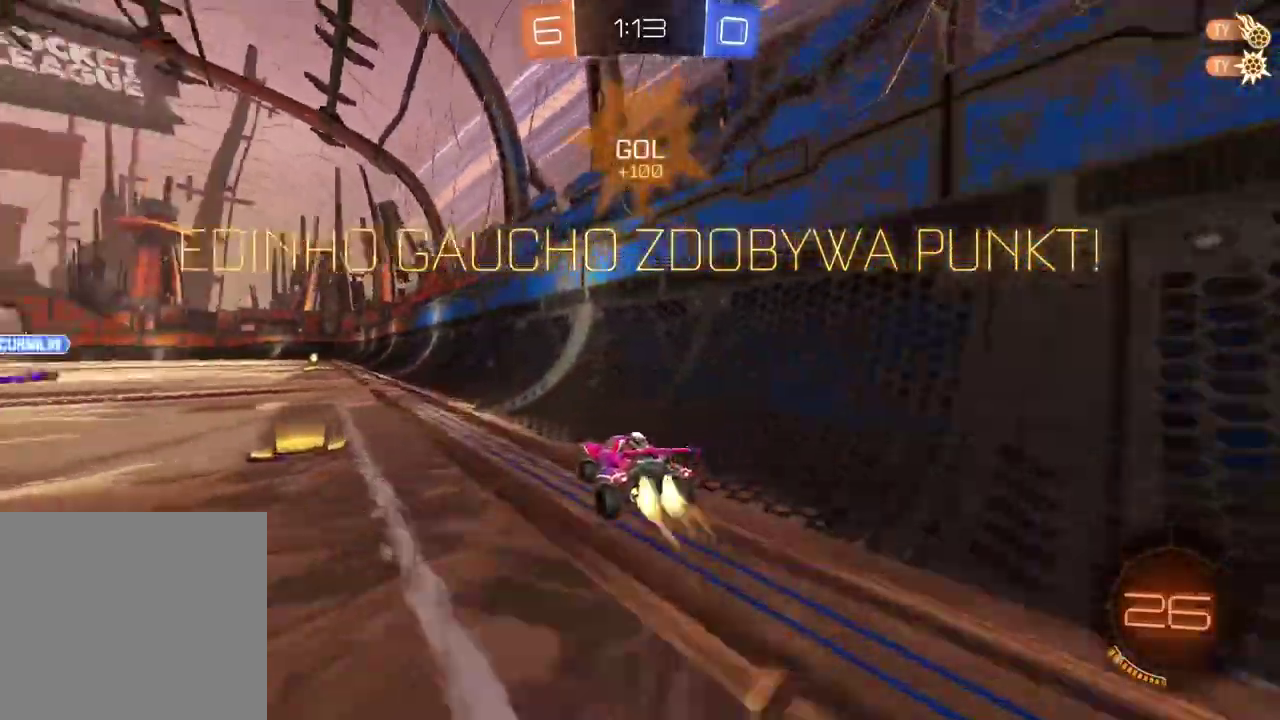
{"buttons": ["R2"], "left_stick": "center", "right_stick": "center", "events": [[200, "left_stick", "center"], [467, "CIRCLE", "up"]]}
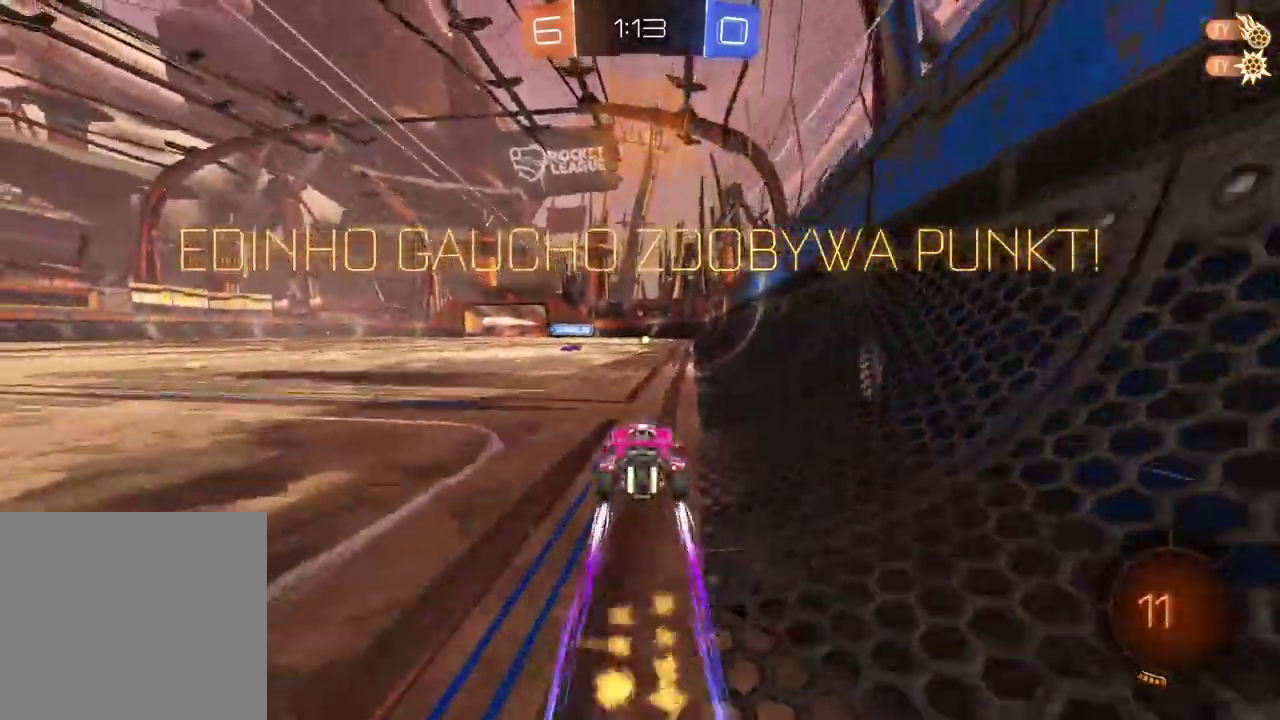
{"buttons": ["R2"], "left_stick": "up", "right_stick": "center", "events": [[67, "left_stick", "right"], [183, "left_stick", "up"], [200, "CROSS", "down"], [283, "CROSS", "up"], [333, "CROSS", "down"], [467, "CROSS", "up"]]}
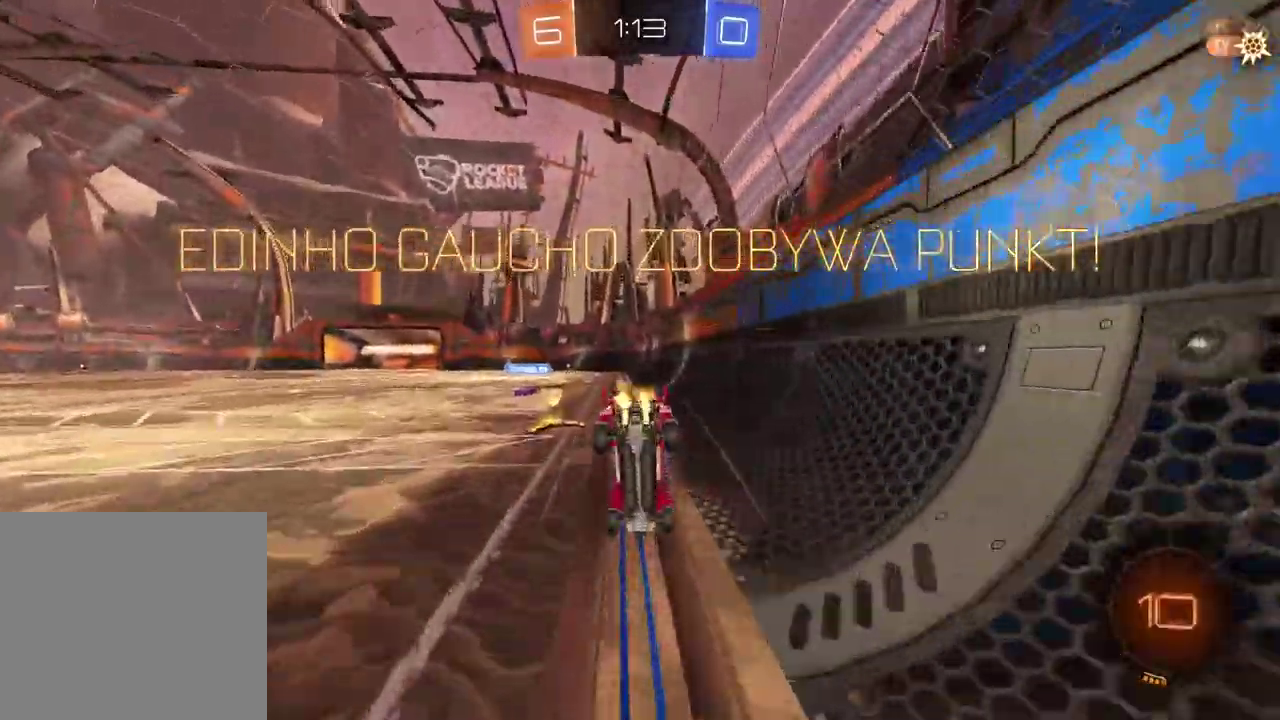
{"buttons": ["CROSS", "R2"], "left_stick": "center", "right_stick": "center", "events": [[100, "left_stick", "center"], [200, "CROSS", "down"], [283, "CROSS", "up"], [400, "CROSS", "down"]]}
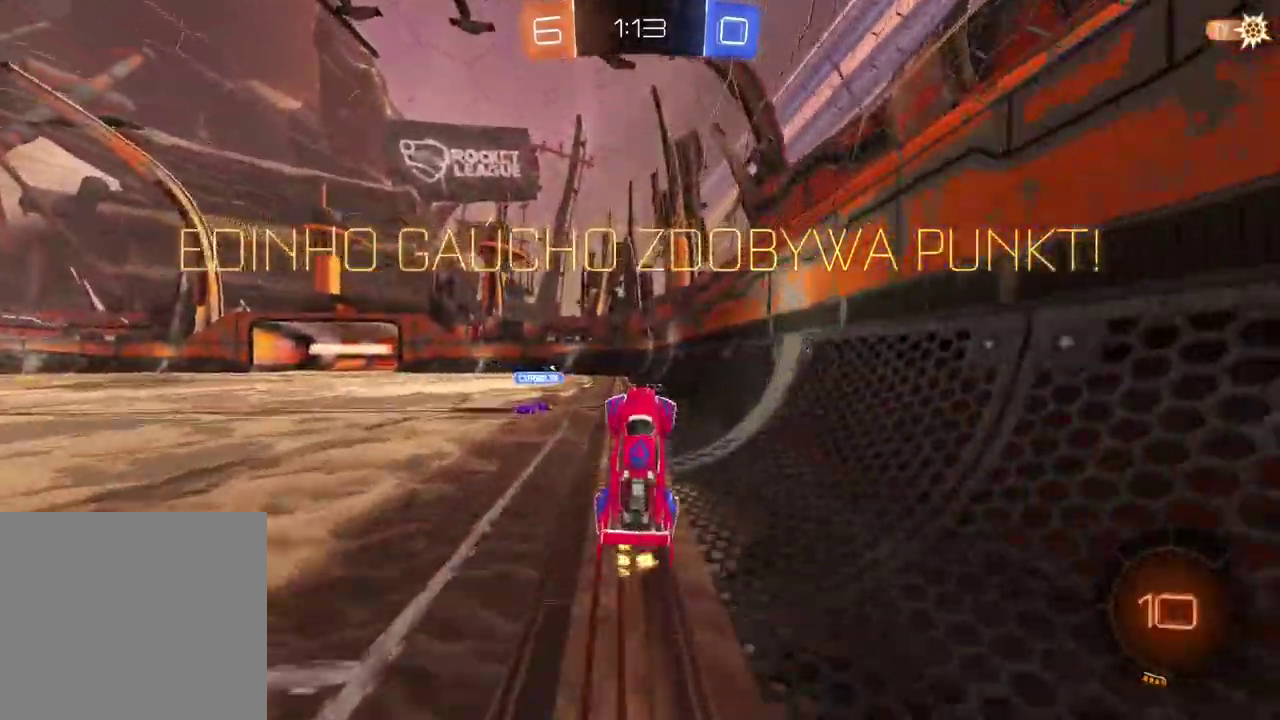
{"buttons": ["CROSS", "R2"], "left_stick": "center", "right_stick": "center", "events": [[17, "CROSS", "up"], [100, "CROSS", "down"], [200, "CROSS", "up"], [283, "CROSS", "down"], [383, "CROSS", "up"], [467, "CROSS", "down"]]}
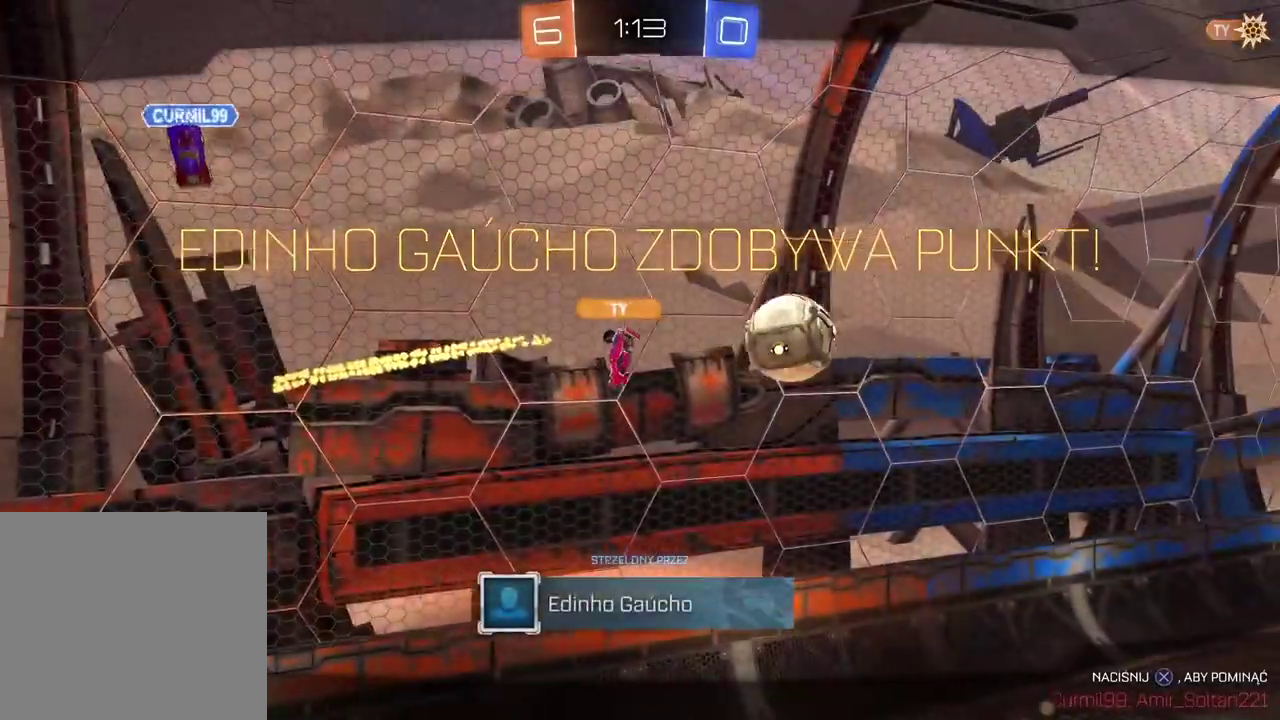
{"buttons": ["R2"], "left_stick": "center", "right_stick": "center", "events": [[83, "CROSS", "up"], [150, "CROSS", "down"], [300, "CROSS", "up"], [367, "CROSS", "down"], [500, "CROSS", "up"]]}
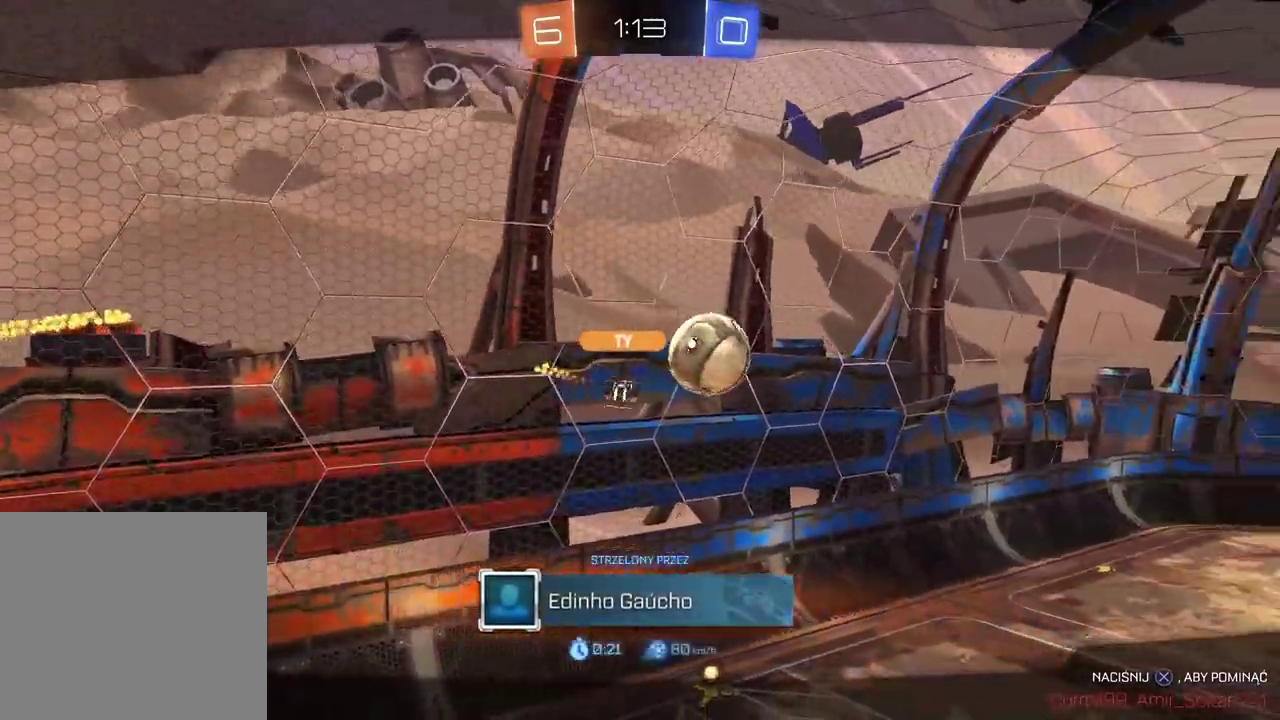
{"buttons": ["CROSS", "R2"], "left_stick": "center", "right_stick": "center", "events": [[50, "CROSS", "down"], [200, "CROSS", "up"], [267, "CROSS", "down"], [417, "CROSS", "up"], [500, "CROSS", "down"]]}
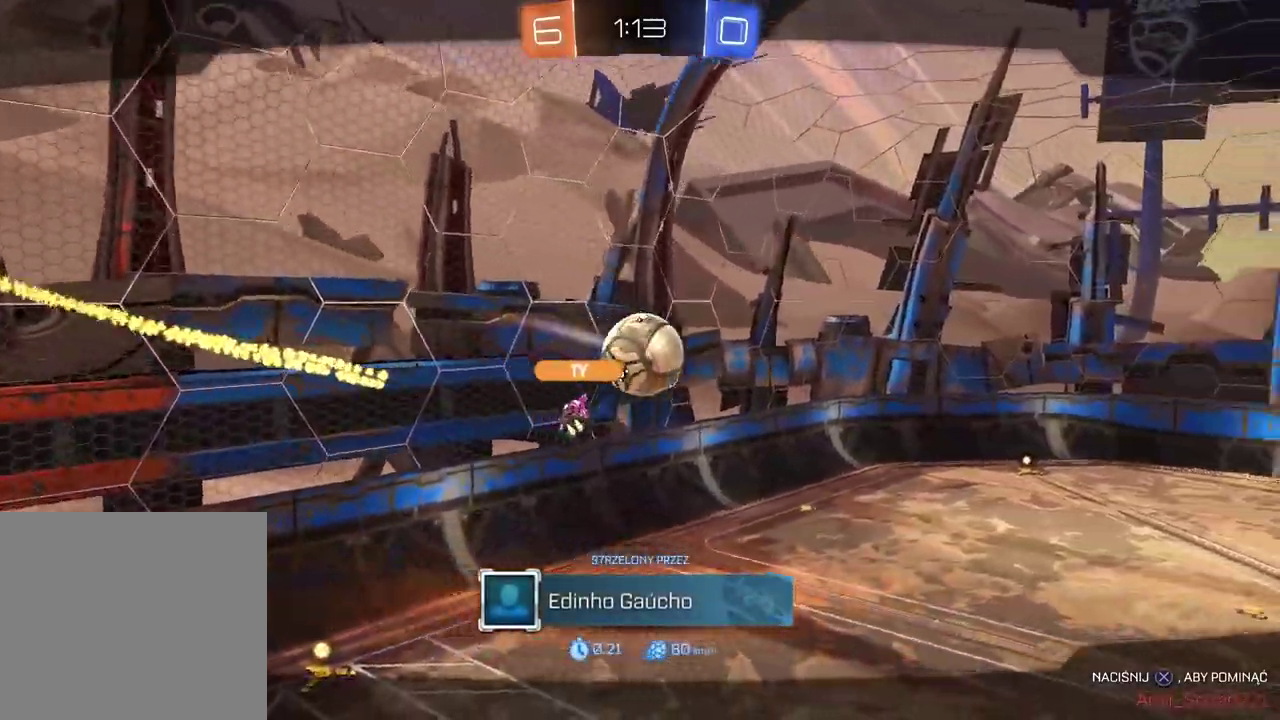
{"buttons": ["L2"], "left_stick": "center", "right_stick": "center", "events": [[150, "CROSS", "up"], [167, "R2", "up"], [433, "L2", "down"]]}
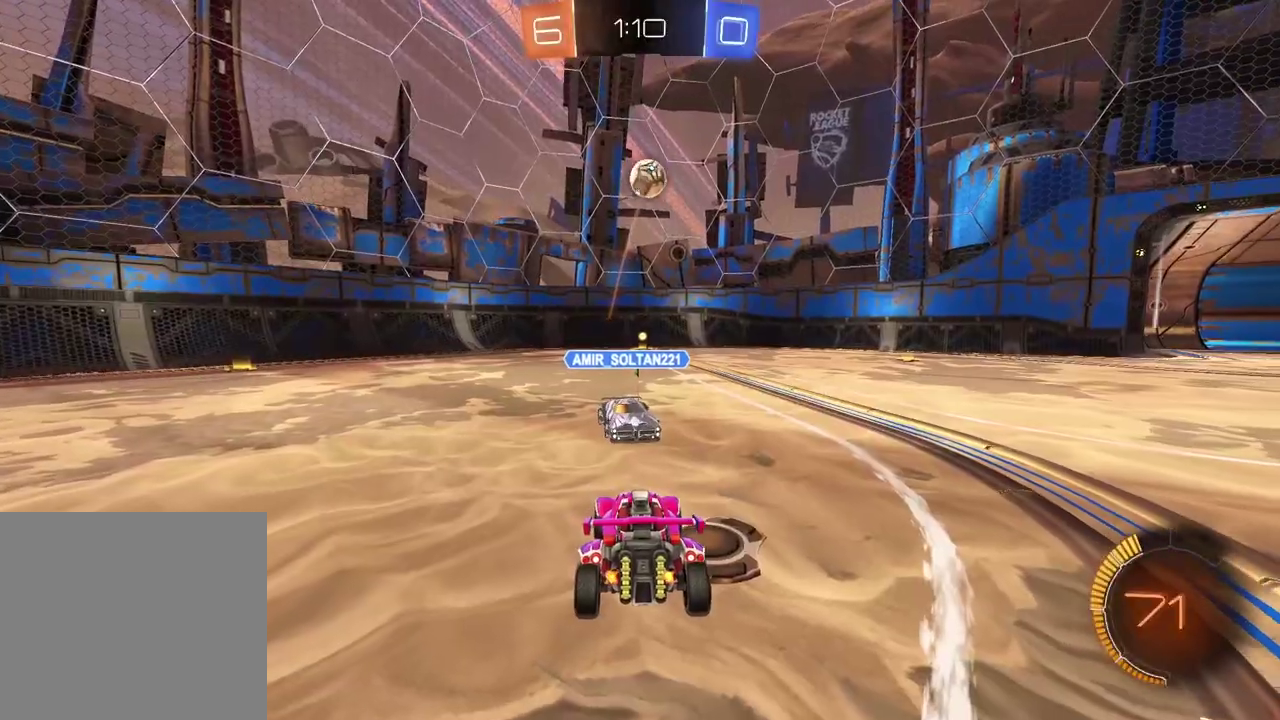
{"buttons": [], "left_stick": "right", "right_stick": "center", "events": [[33, "L2", "up"], [400, "CROSS", "down"], [483, "CROSS", "up"], [500, "left_stick", "right"]]}
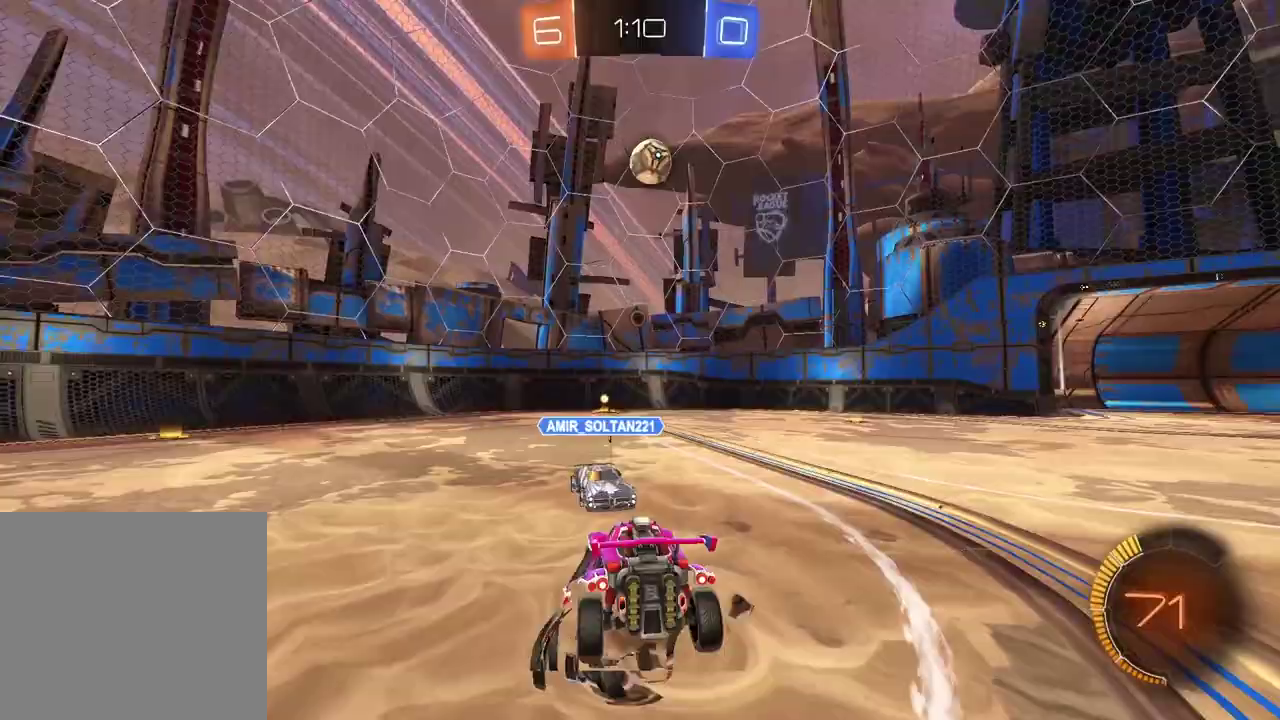
{"buttons": [], "left_stick": "center", "right_stick": "center", "events": [[150, "left_stick", "center"], [350, "TRIANGLE", "down"], [433, "TRIANGLE", "up"]]}
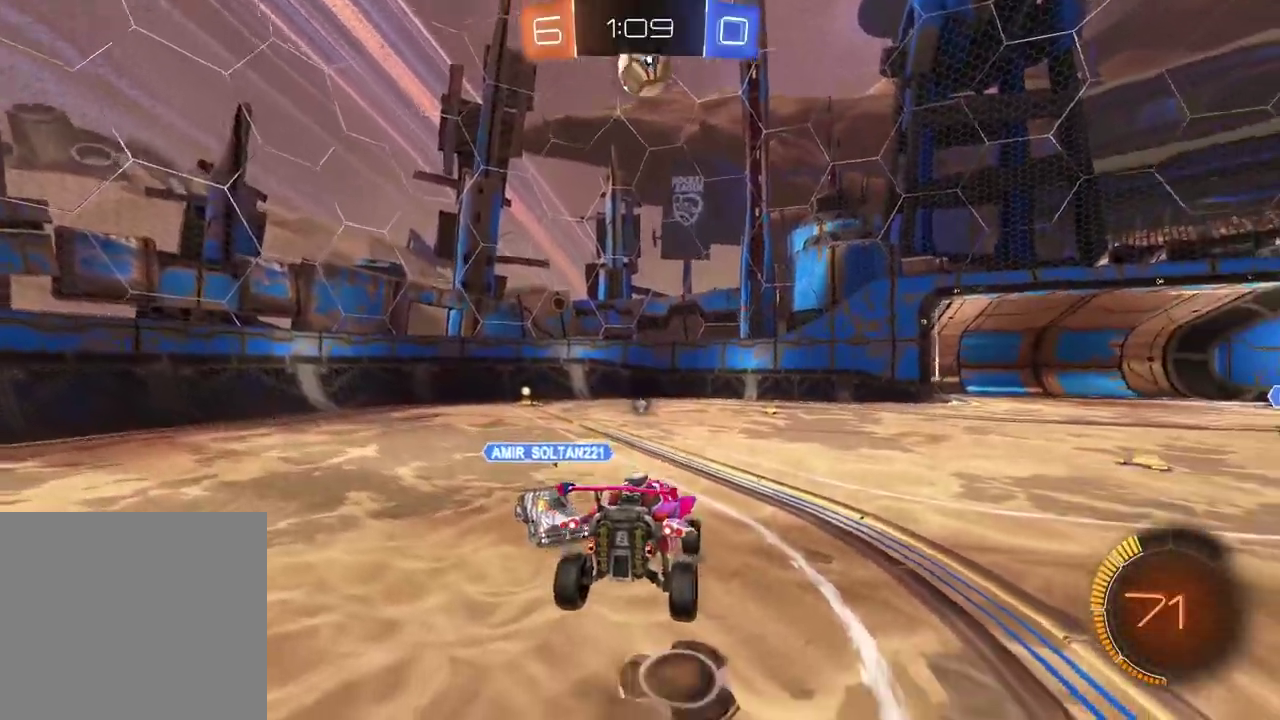
{"buttons": ["R2"], "left_stick": "center", "right_stick": "center", "events": [[217, "R2", "down"]]}
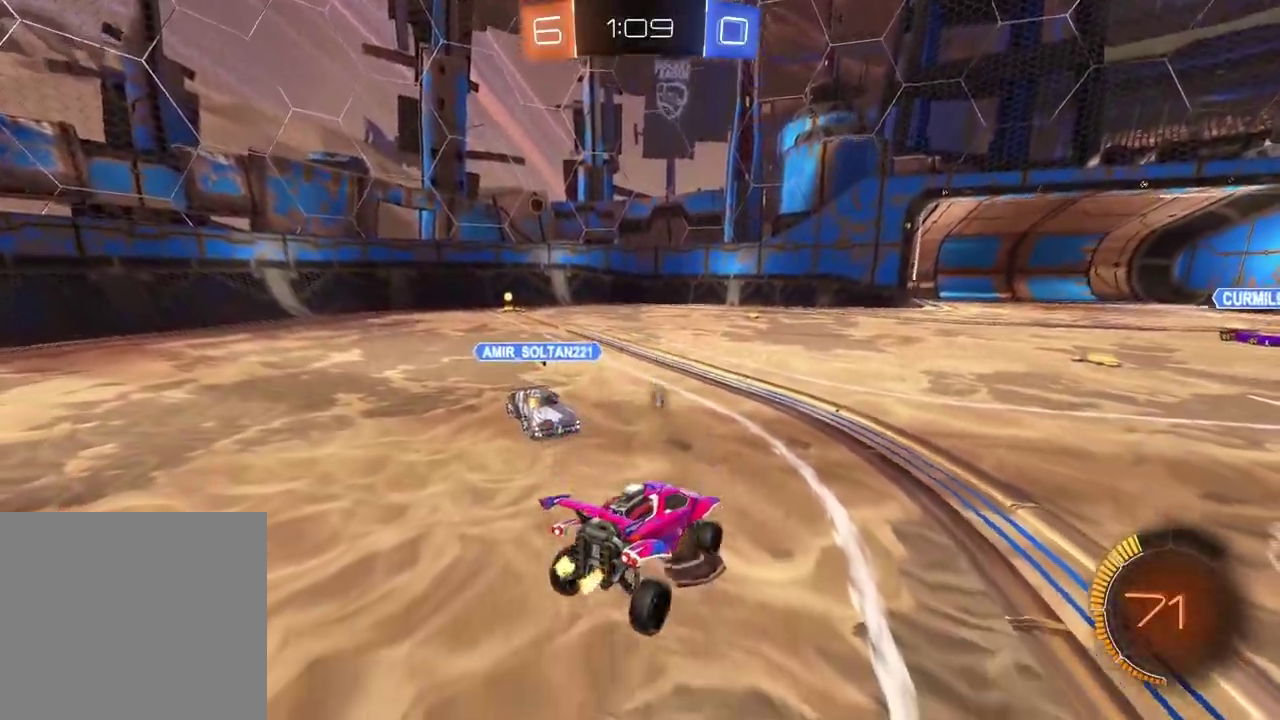
{"buttons": ["R2"], "left_stick": "center", "right_stick": "center", "events": [[383, "left_stick", "right"], [500, "left_stick", "center"]]}
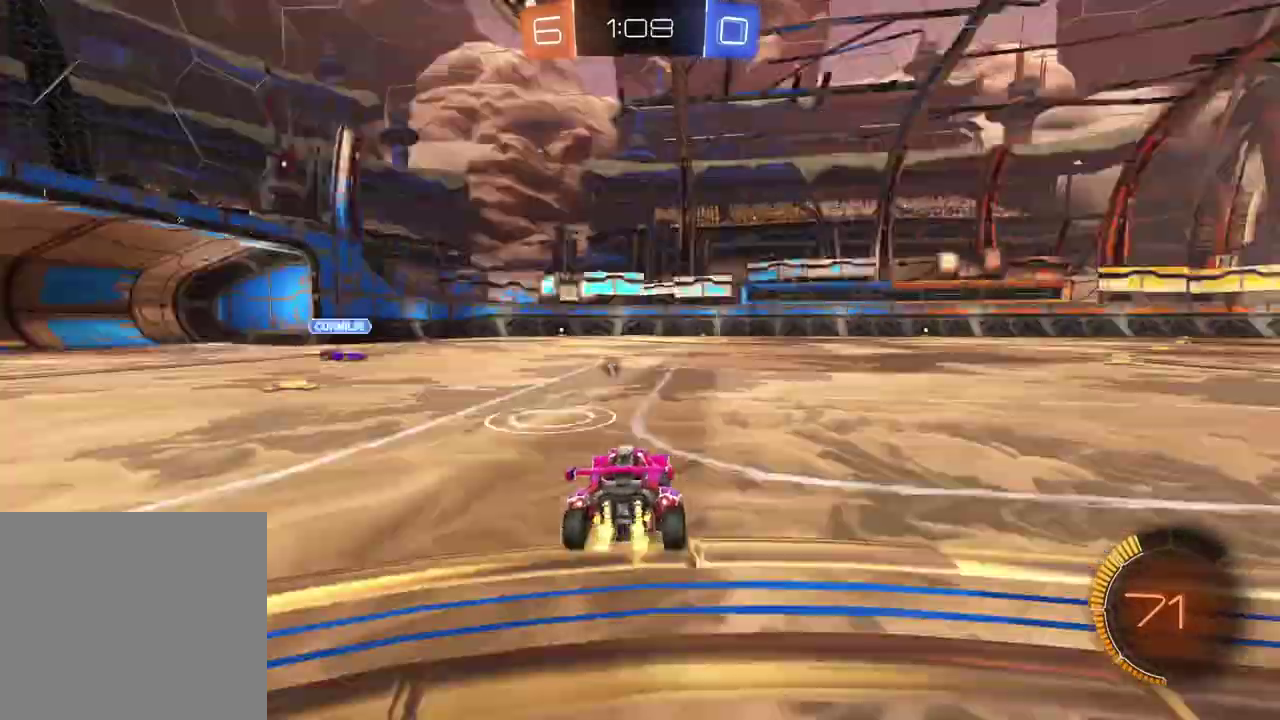
{"buttons": ["CIRCLE", "R2"], "left_stick": "left", "right_stick": "center", "events": [[100, "left_stick", "right"], [317, "CIRCLE", "down"], [333, "left_stick", "center"], [467, "left_stick", "left"]]}
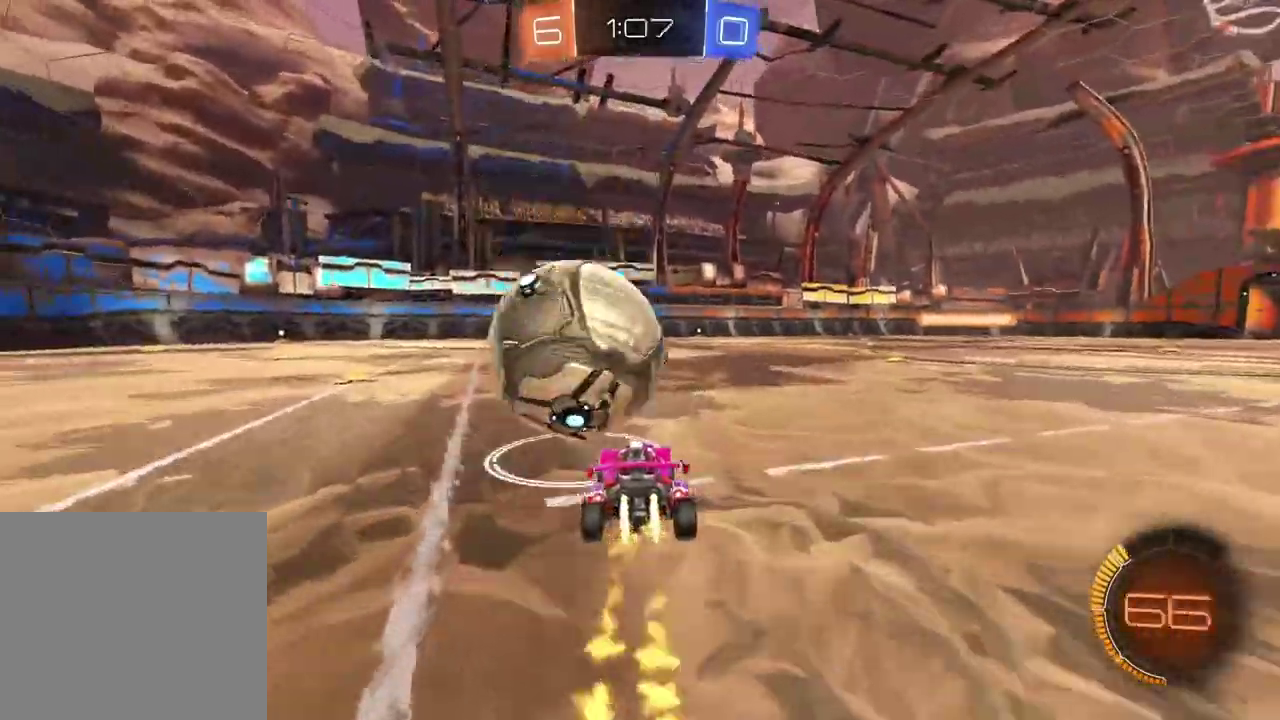
{"buttons": ["R2", "SELECT"], "left_stick": "center", "right_stick": "center", "events": [[83, "left_stick", "center"], [317, "SELECT", "down"], [483, "CIRCLE", "up"]]}
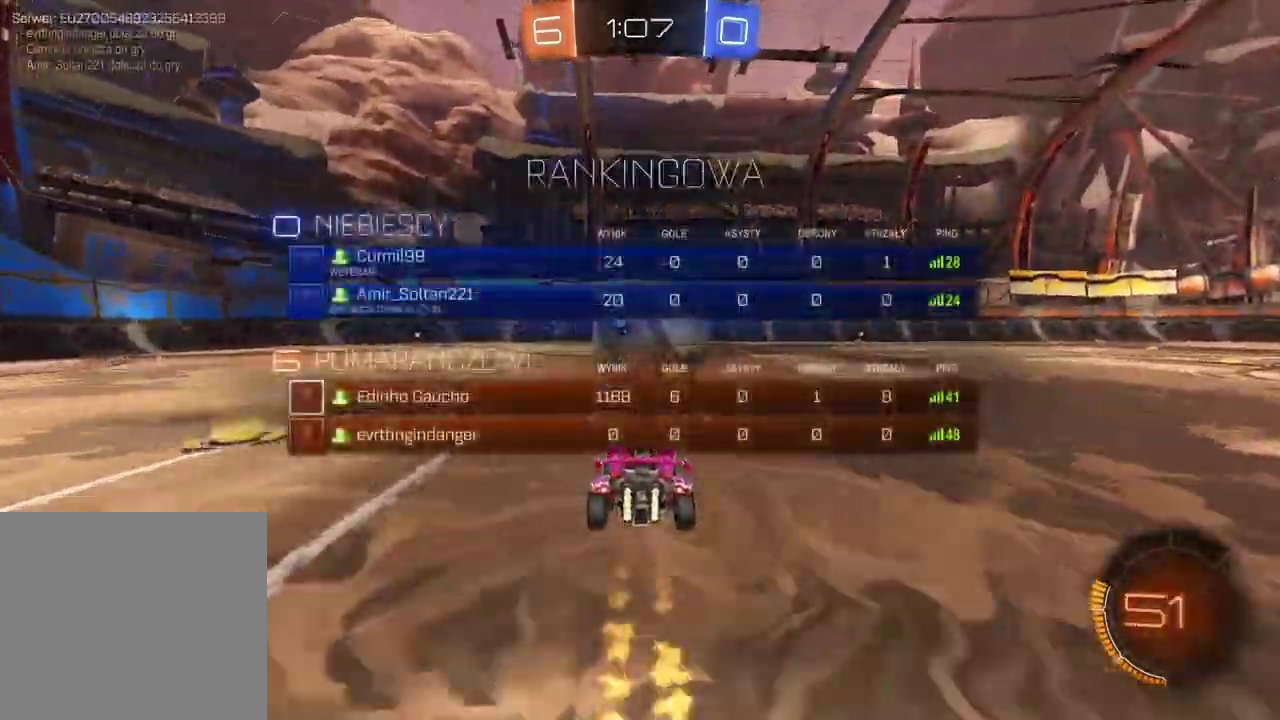
{"buttons": ["R2"], "left_stick": "center", "right_stick": "center", "events": [[33, "SELECT", "up"], [167, "CIRCLE", "down"], [433, "CIRCLE", "up"]]}
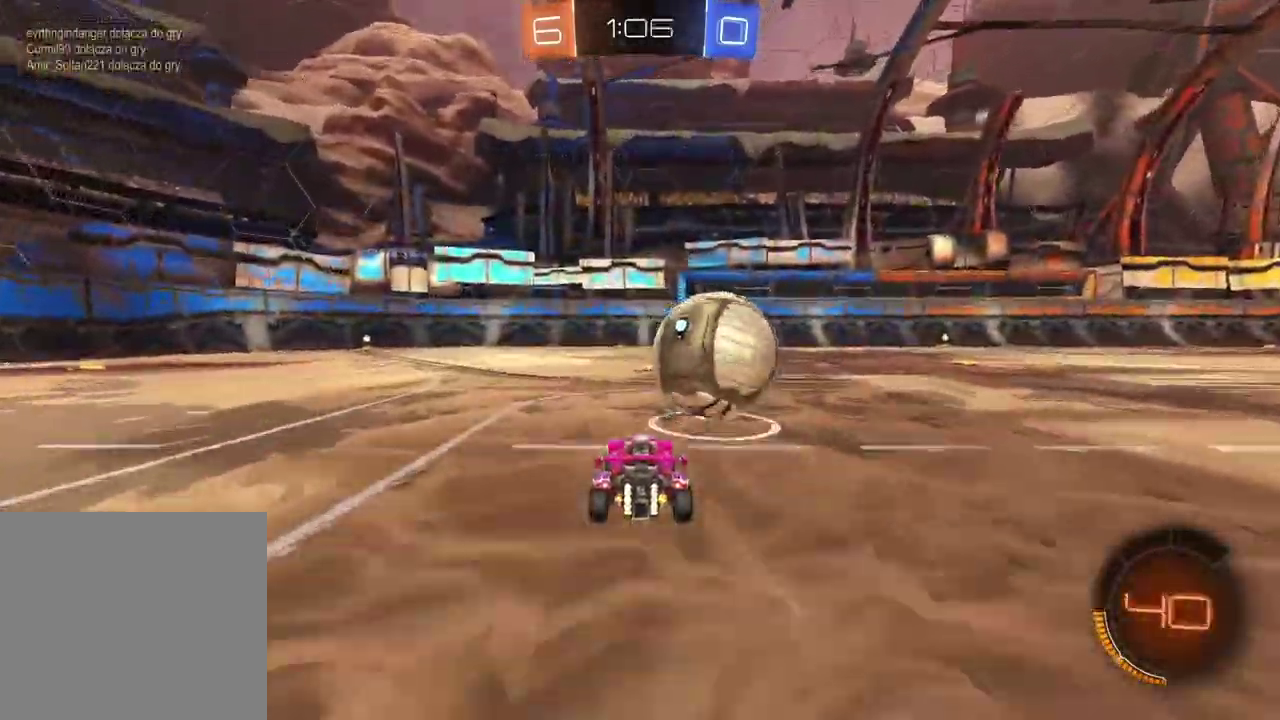
{"buttons": ["R2"], "left_stick": "right", "right_stick": "center", "events": [[83, "CIRCLE", "down"], [217, "left_stick", "right"], [433, "CIRCLE", "up"]]}
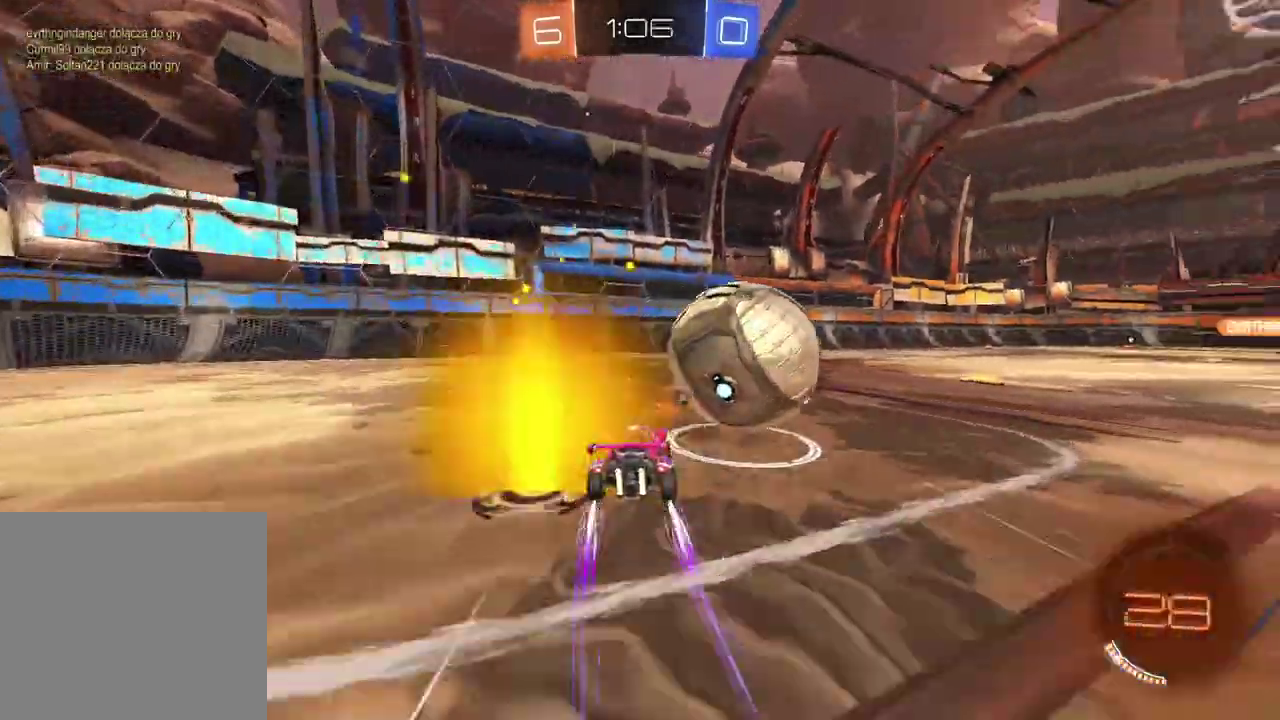
{"buttons": ["R2"], "left_stick": "center", "right_stick": "center", "events": [[33, "left_stick", "center"], [183, "SELECT", "down"], [317, "SELECT", "up"]]}
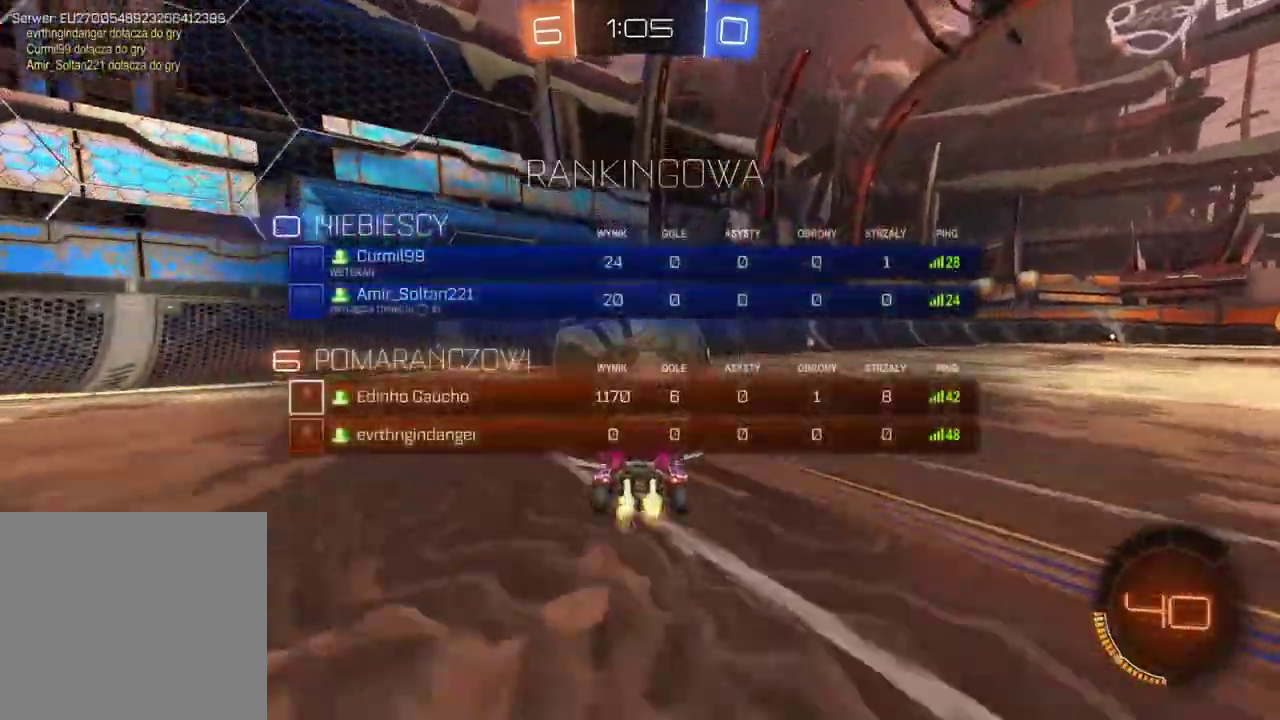
{"buttons": ["R2"], "left_stick": "center", "right_stick": "center", "events": [[33, "left_stick", "right"], [250, "CIRCLE", "down"], [317, "left_stick", "center"], [417, "CIRCLE", "up"]]}
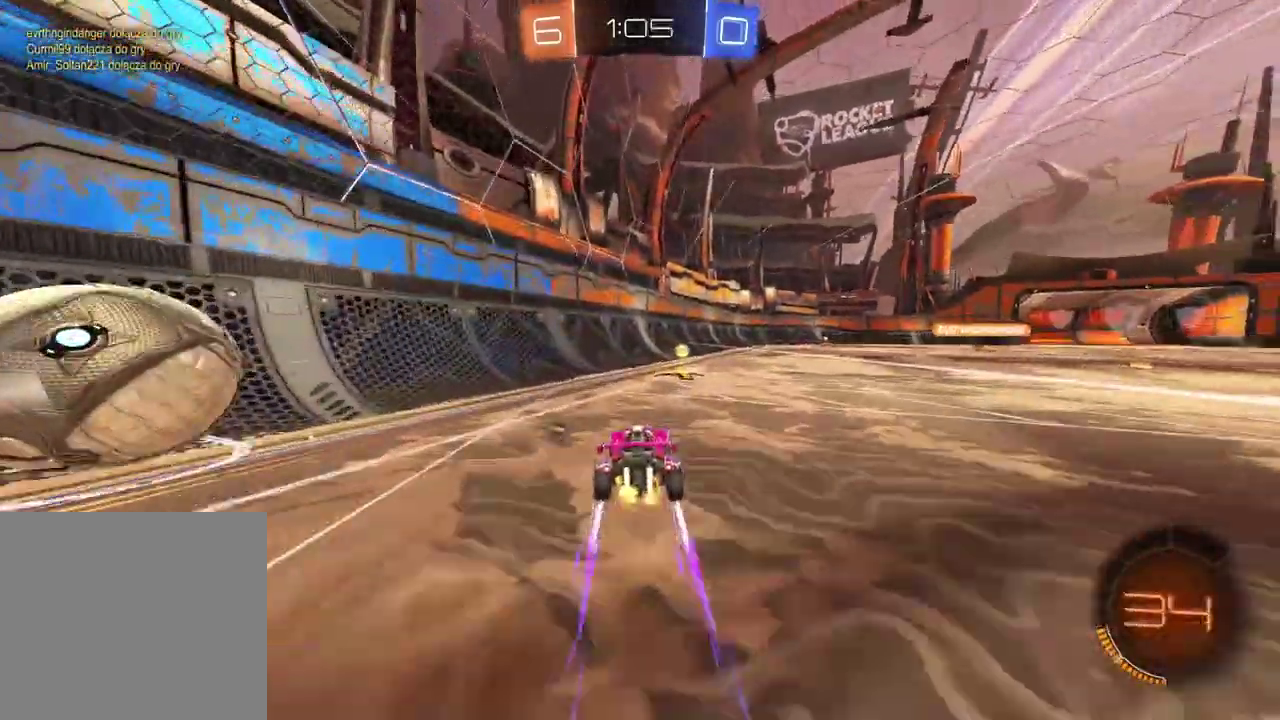
{"buttons": ["R2"], "left_stick": "left", "right_stick": "center", "events": [[233, "TRIANGLE", "down"], [267, "left_stick", "left"], [333, "TRIANGLE", "up"]]}
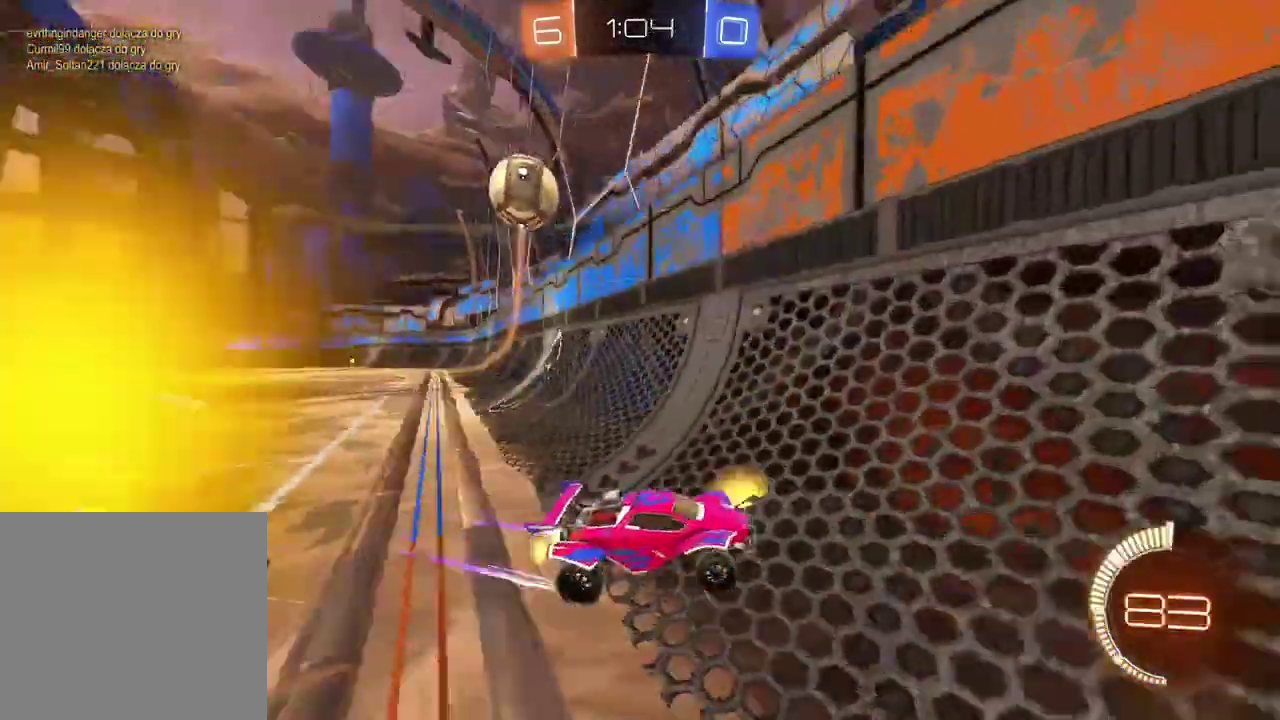
{"buttons": ["R2"], "left_stick": "left", "right_stick": "center", "events": []}